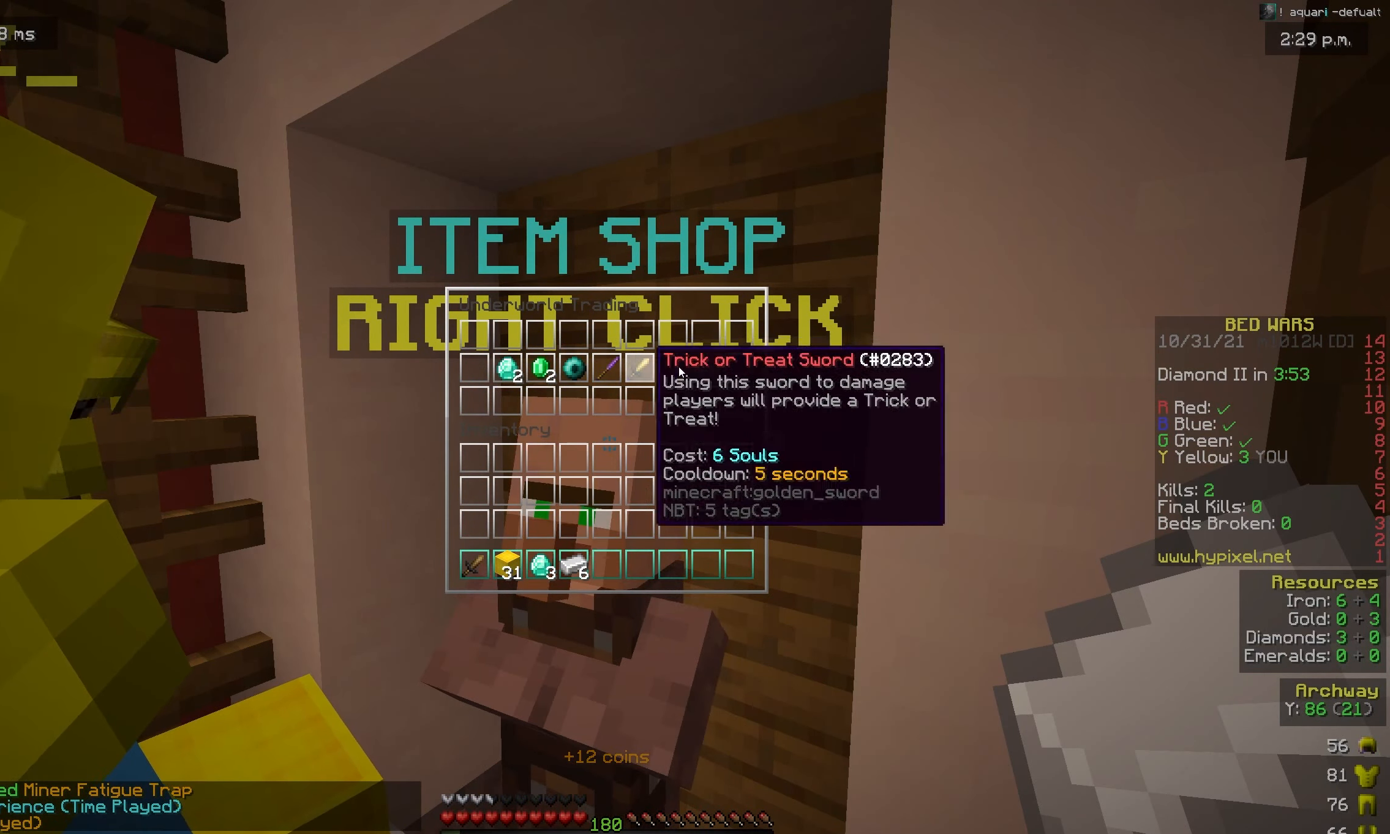
Gameplay with keyboard and mouse; each line is a JSON object with the keys and mouse buttons held at the frame after it. "events" lists presses ("down") and releases ("up") of "a", "d", "s", "space", "w", "mouse_left" and "mouse_right" between this image and that frame as [ms after this image, input, new state], when the widget could be followed in between. "mouse_left", "mouse_right" = the "left", "right" buttons of the "mouse" list. No other keys are recorded. Fast repeated clicks can show as one long hold. Mouse movement is not recorded.
{"keys": ["w"], "mouse": ["left"], "events": [[16, "a", "down"], [16, "w", "down"], [183, "mouse_left", "down"], [350, "mouse_left", "up"], [383, "a", "up"], [383, "mouse_left", "down"]]}
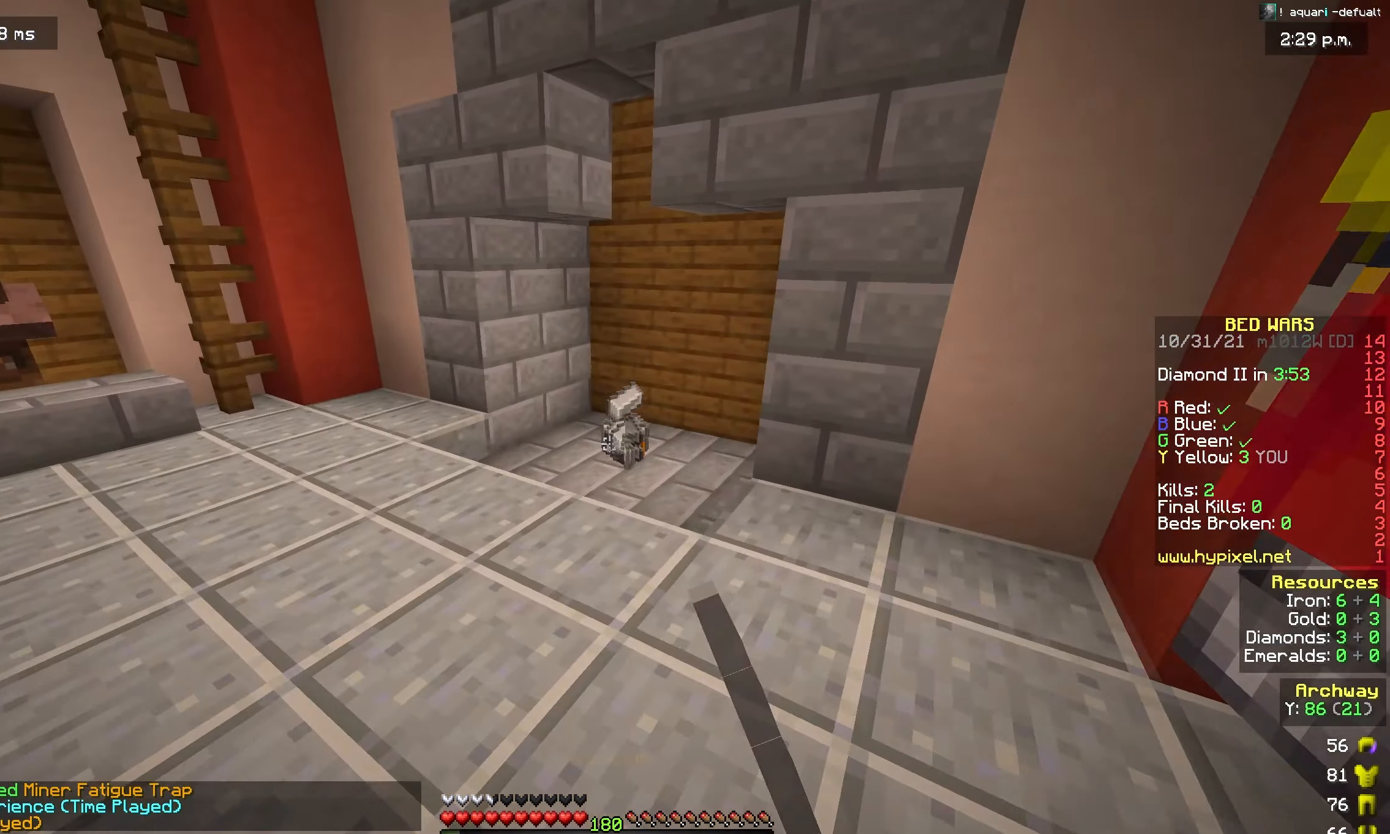
{"keys": ["w"], "mouse": ["left"], "events": []}
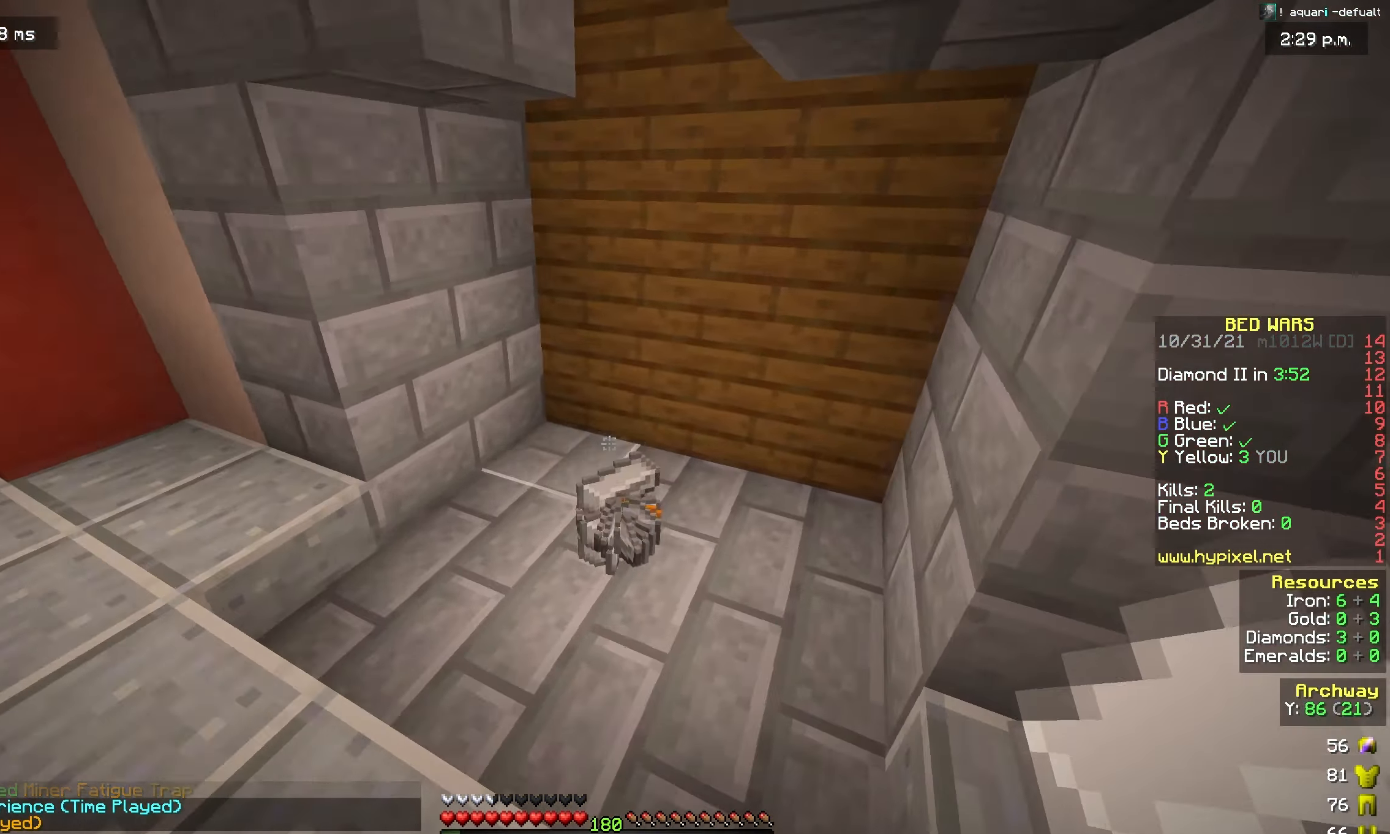
{"keys": ["d", "w"], "mouse": [], "events": [[167, "d", "down"], [417, "mouse_left", "up"]]}
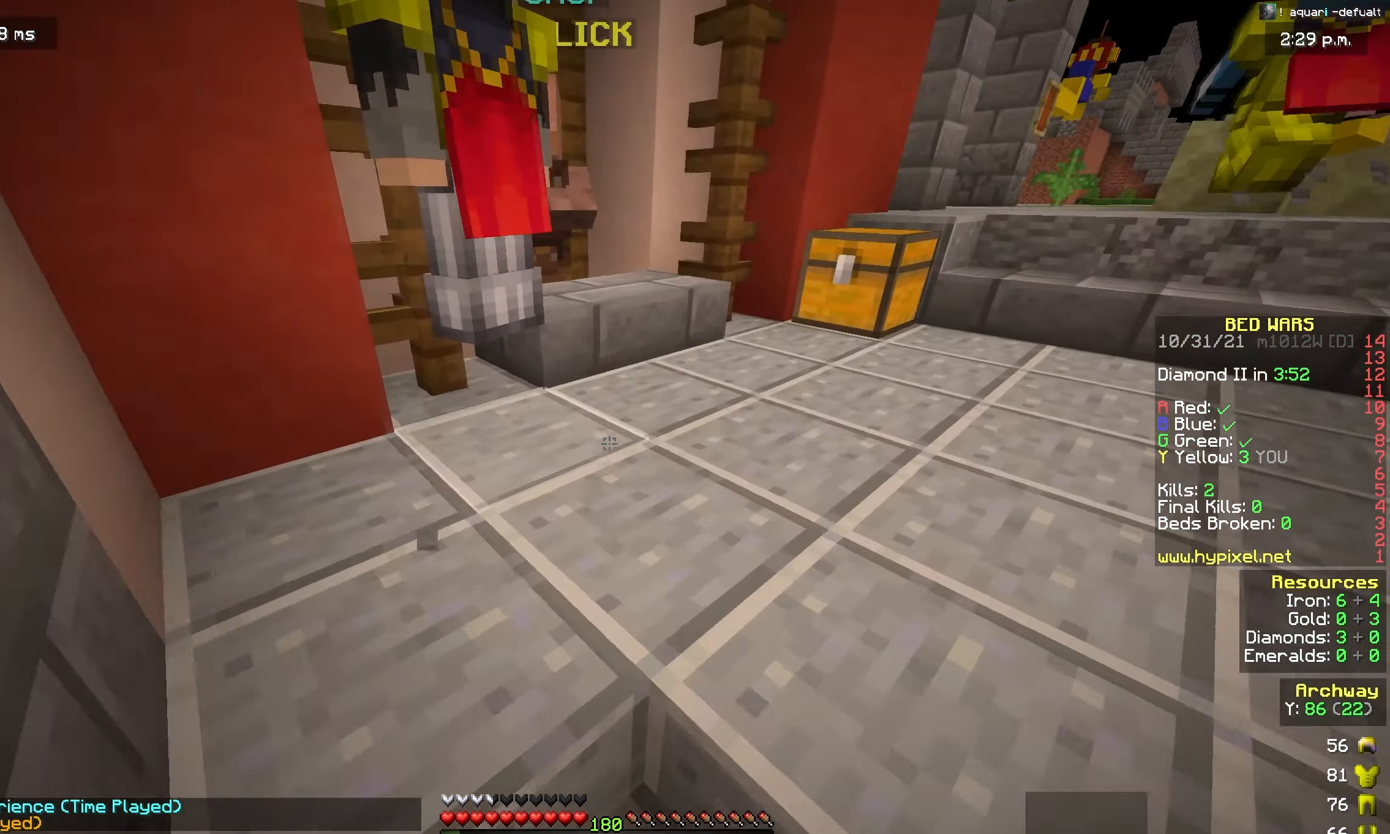
{"keys": ["d", "w"], "mouse": [], "events": [[117, "d", "up"], [483, "d", "down"]]}
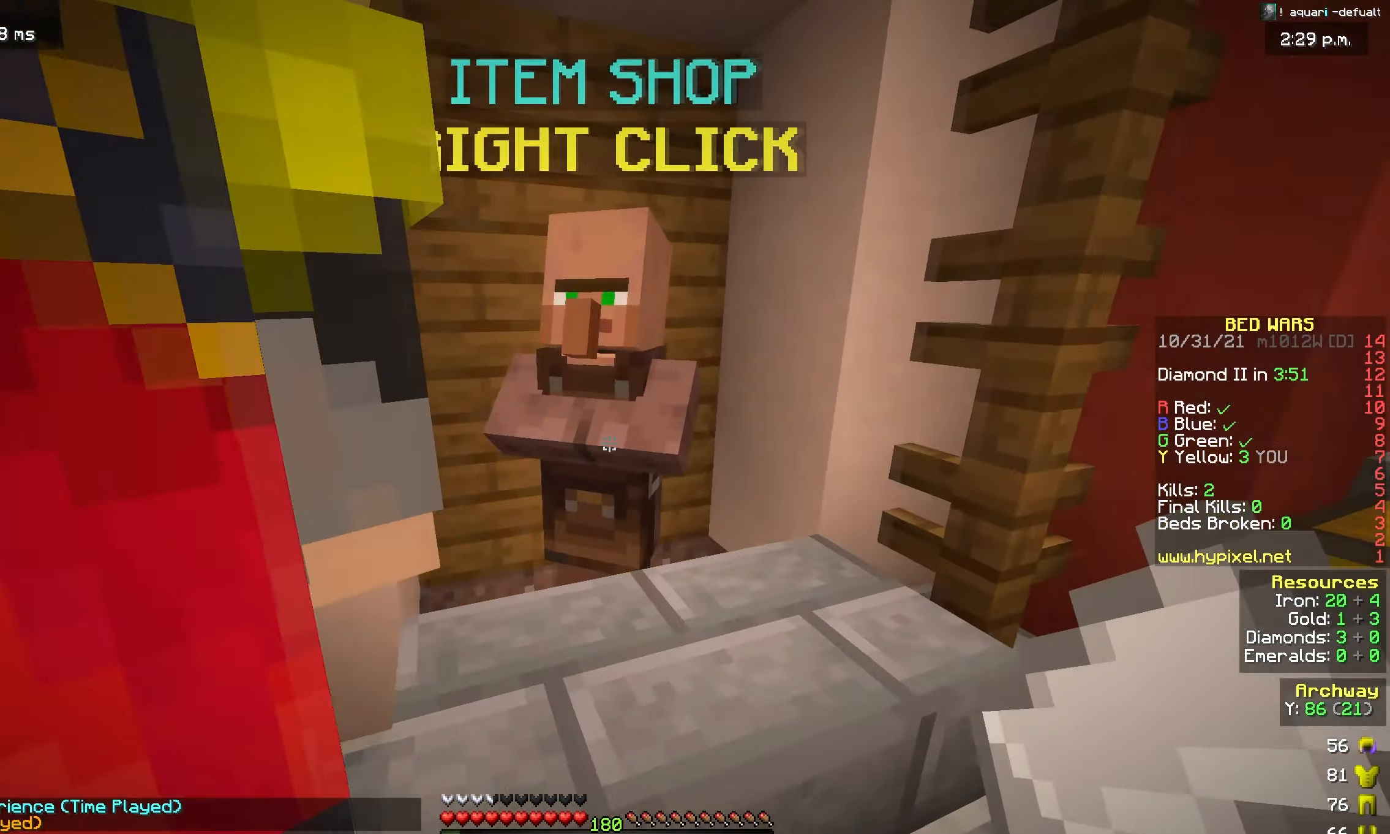
{"keys": [], "mouse": [], "events": [[83, "w", "up"], [100, "mouse_right", "down"], [183, "d", "up"], [317, "mouse_right", "up"]]}
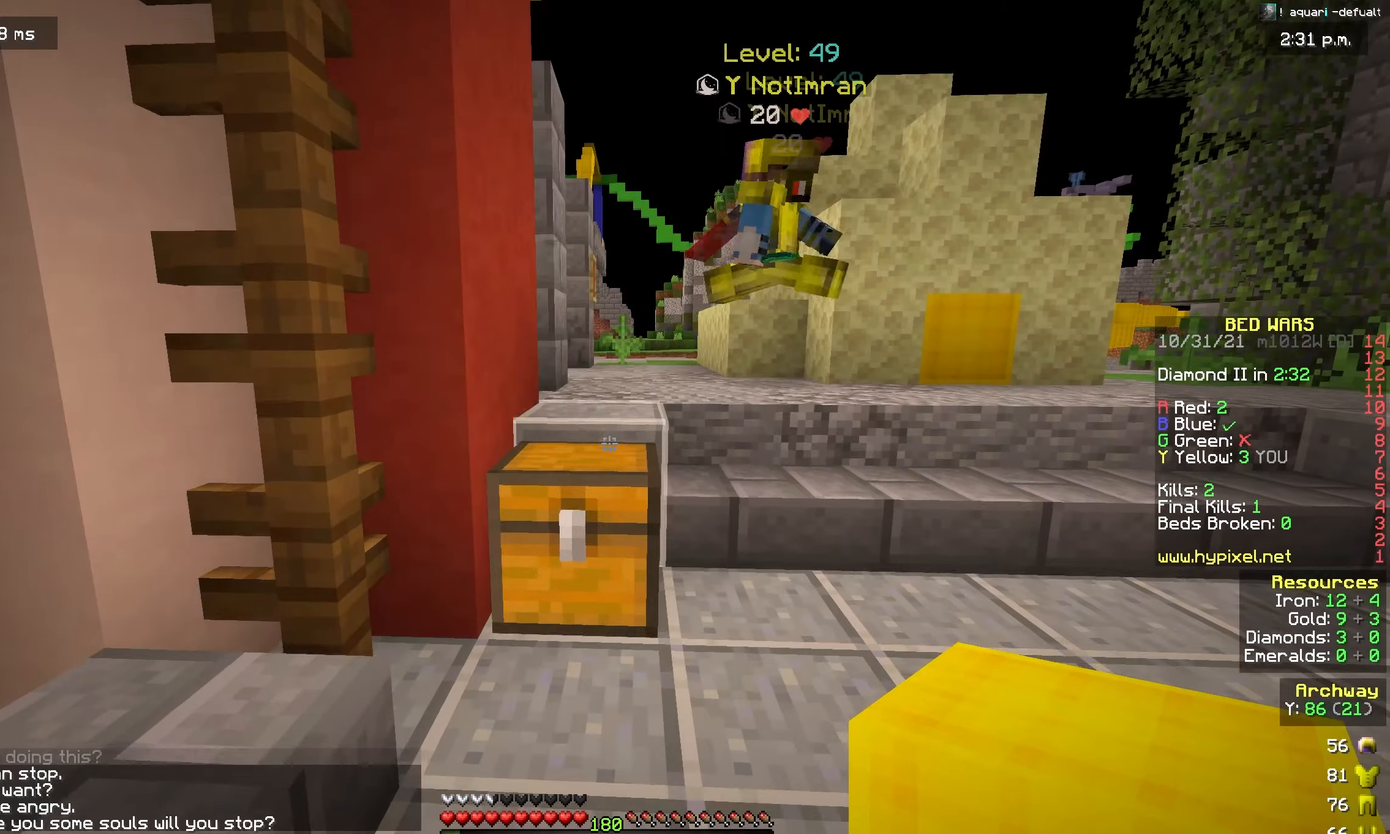
{"keys": [], "mouse": [], "events": []}
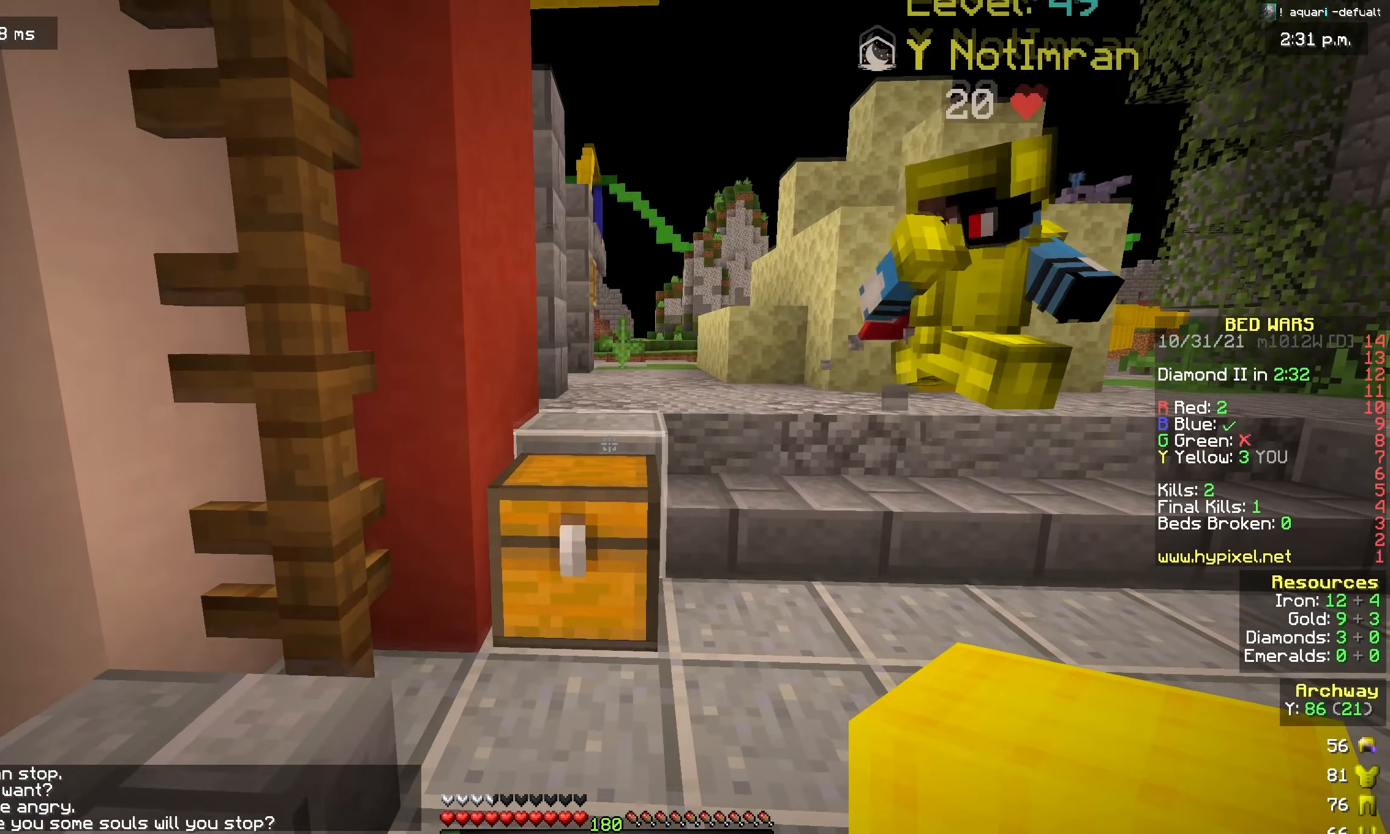
{"keys": [], "mouse": [], "events": []}
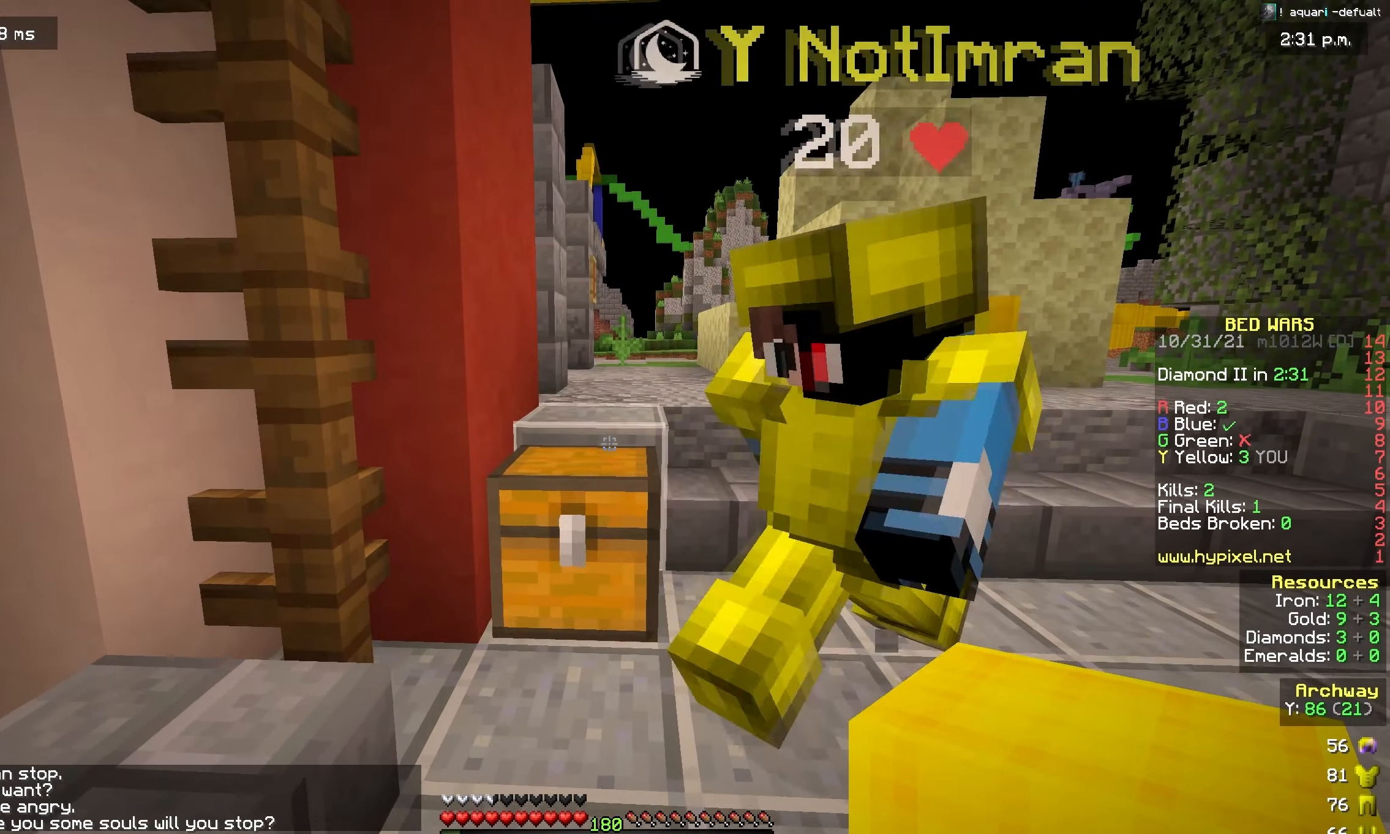
{"keys": [], "mouse": [], "events": []}
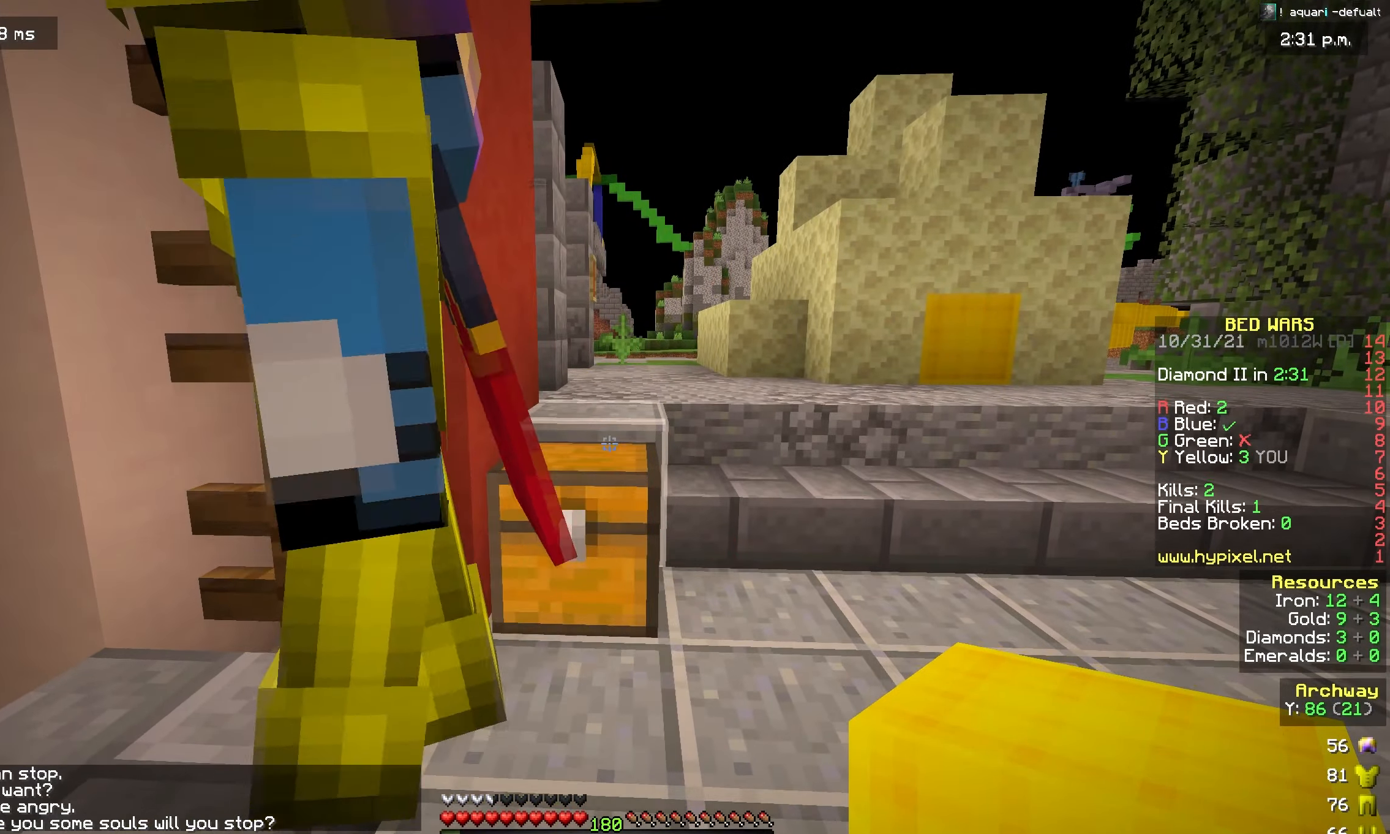
{"keys": [], "mouse": [], "events": []}
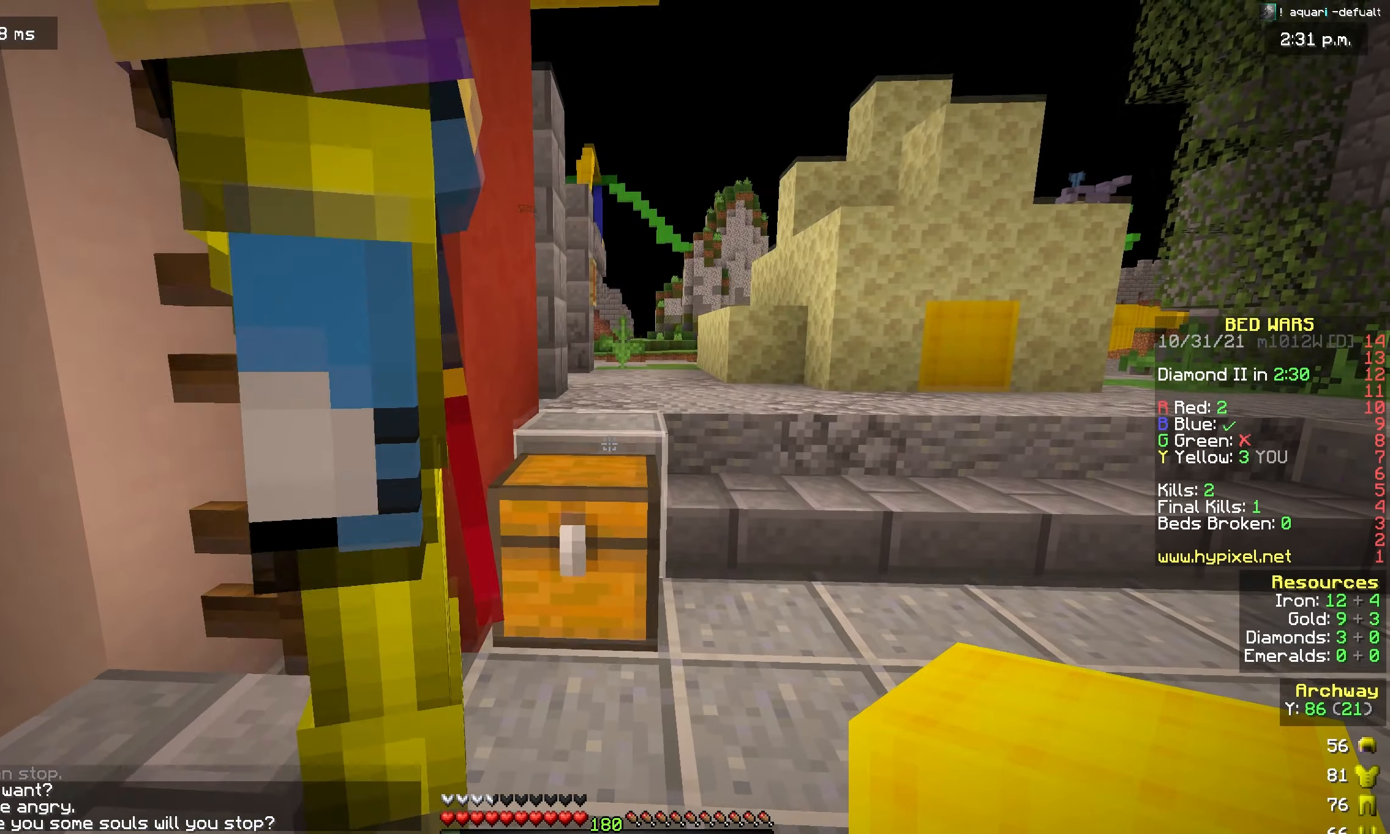
{"keys": [], "mouse": [], "events": [[17, "d", "down"], [117, "d", "up"]]}
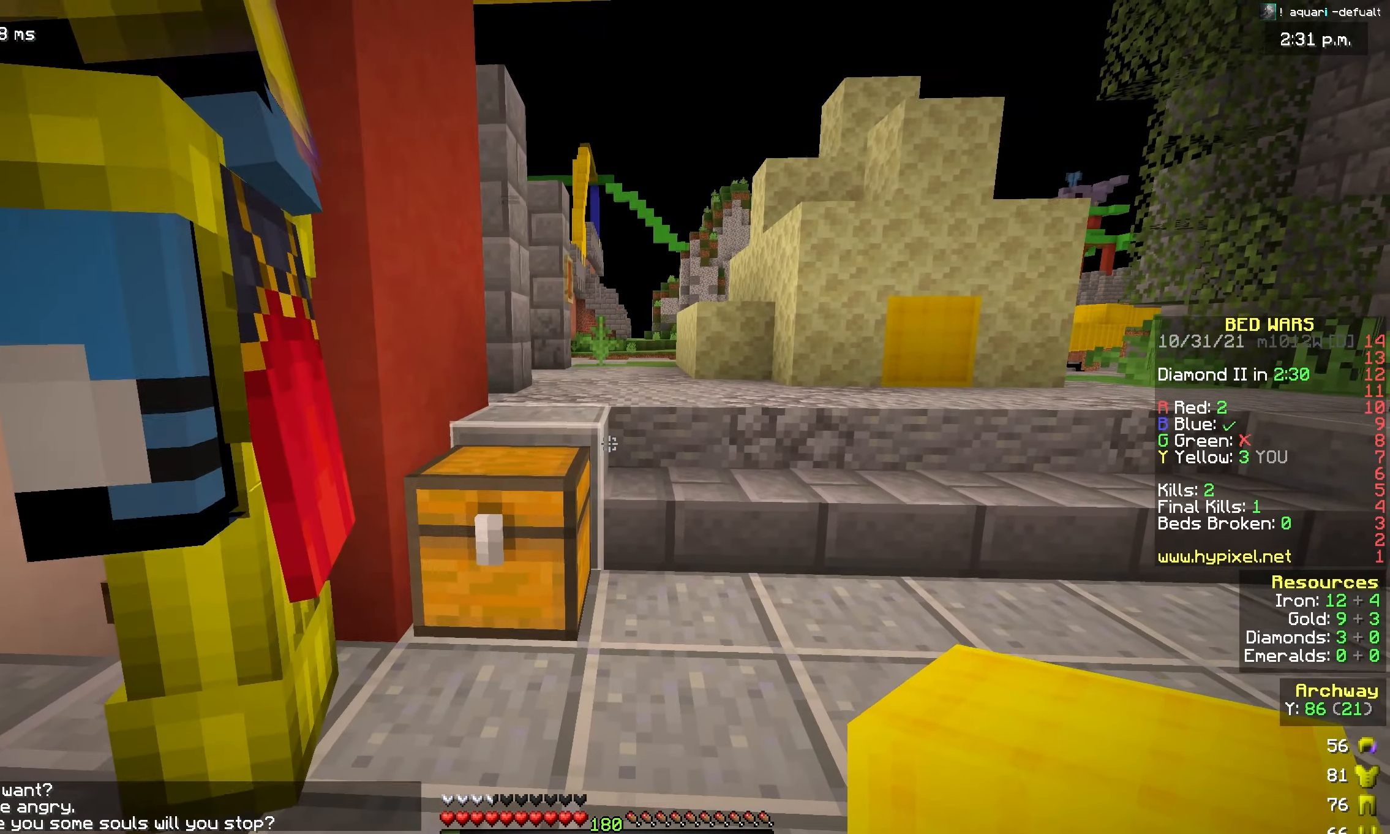
{"keys": ["d"], "mouse": [], "events": [[83, "d", "down"], [184, "d", "up"], [350, "d", "down"]]}
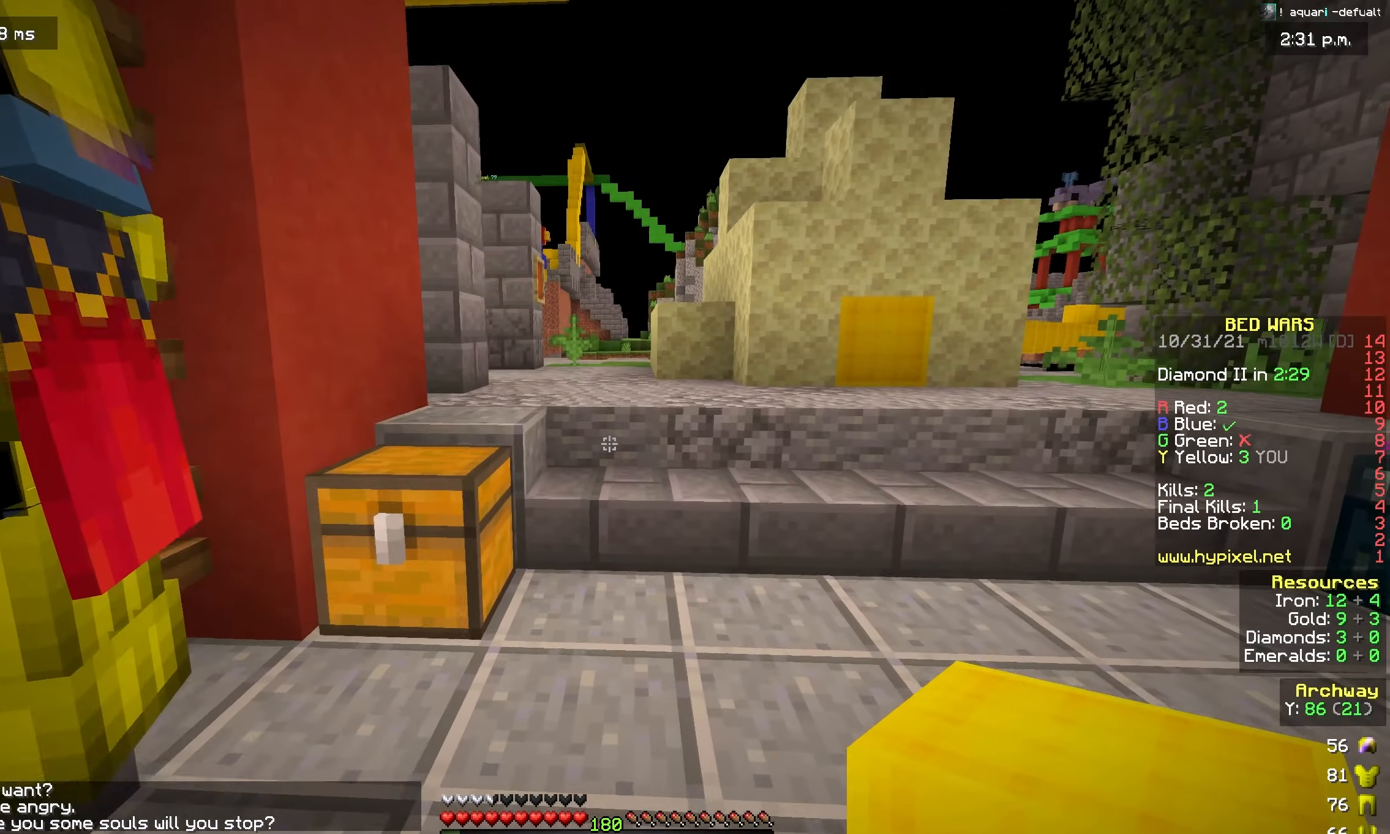
{"keys": [], "mouse": [], "events": [[150, "d", "up"], [250, "d", "down"], [334, "d", "up"]]}
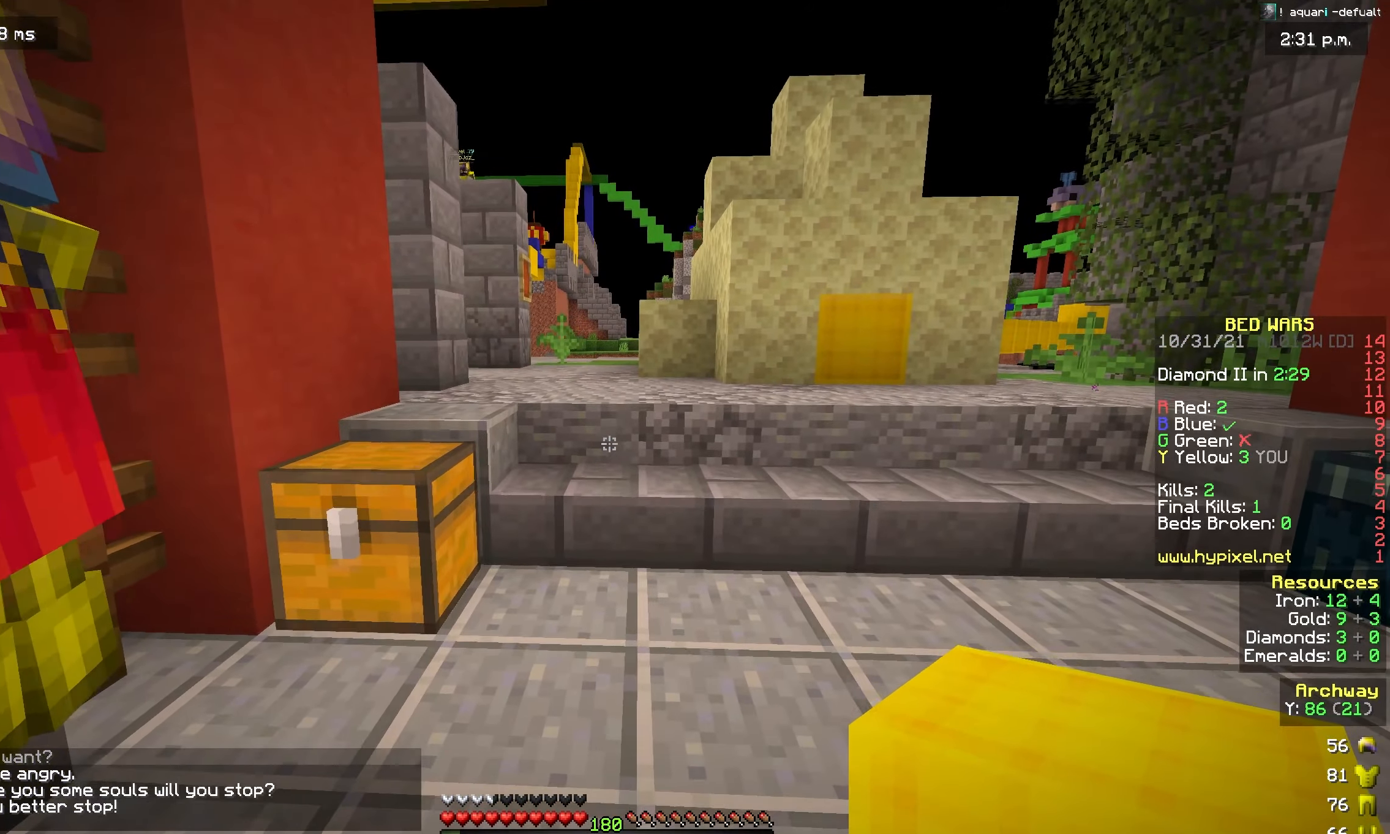
{"keys": [], "mouse": [], "events": []}
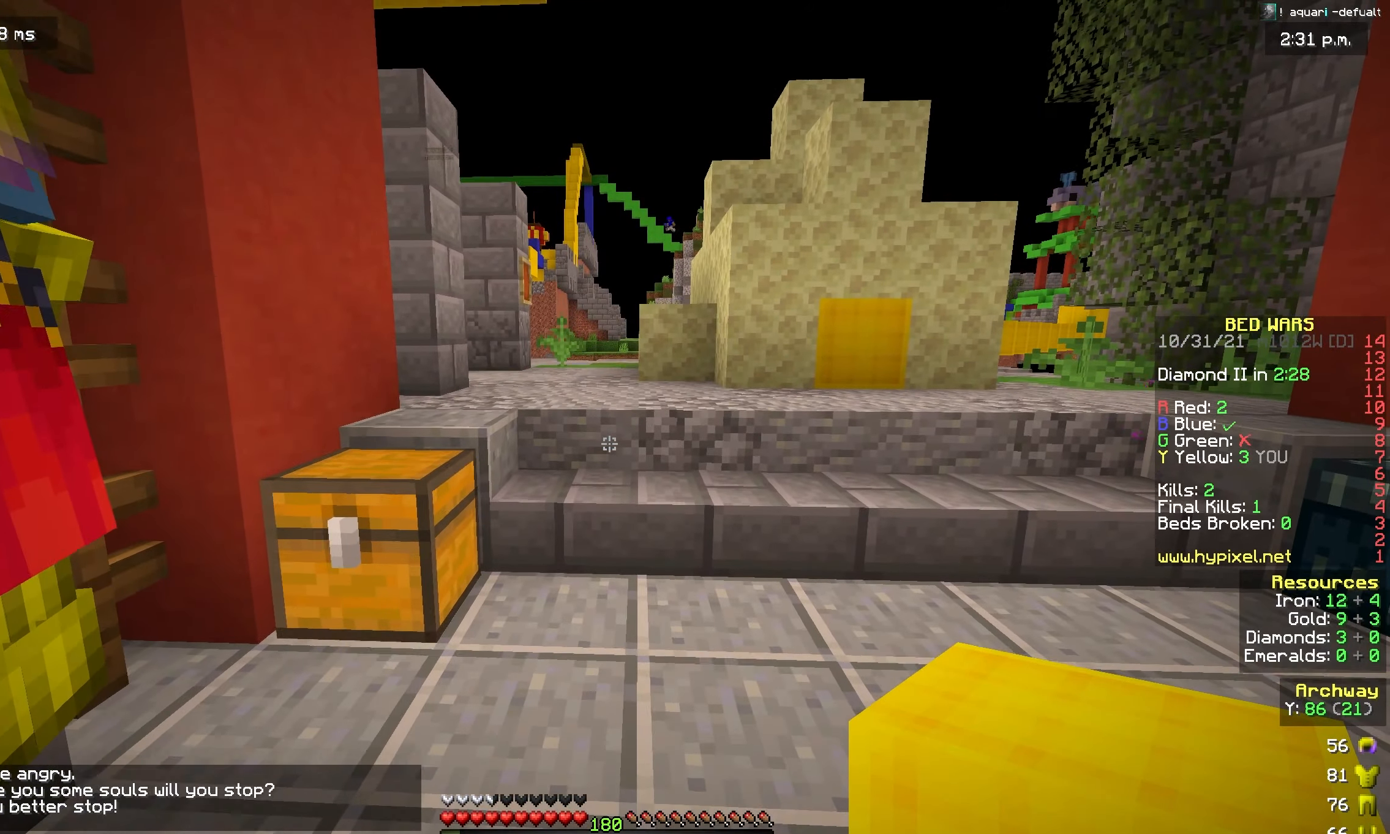
{"keys": [], "mouse": [], "events": []}
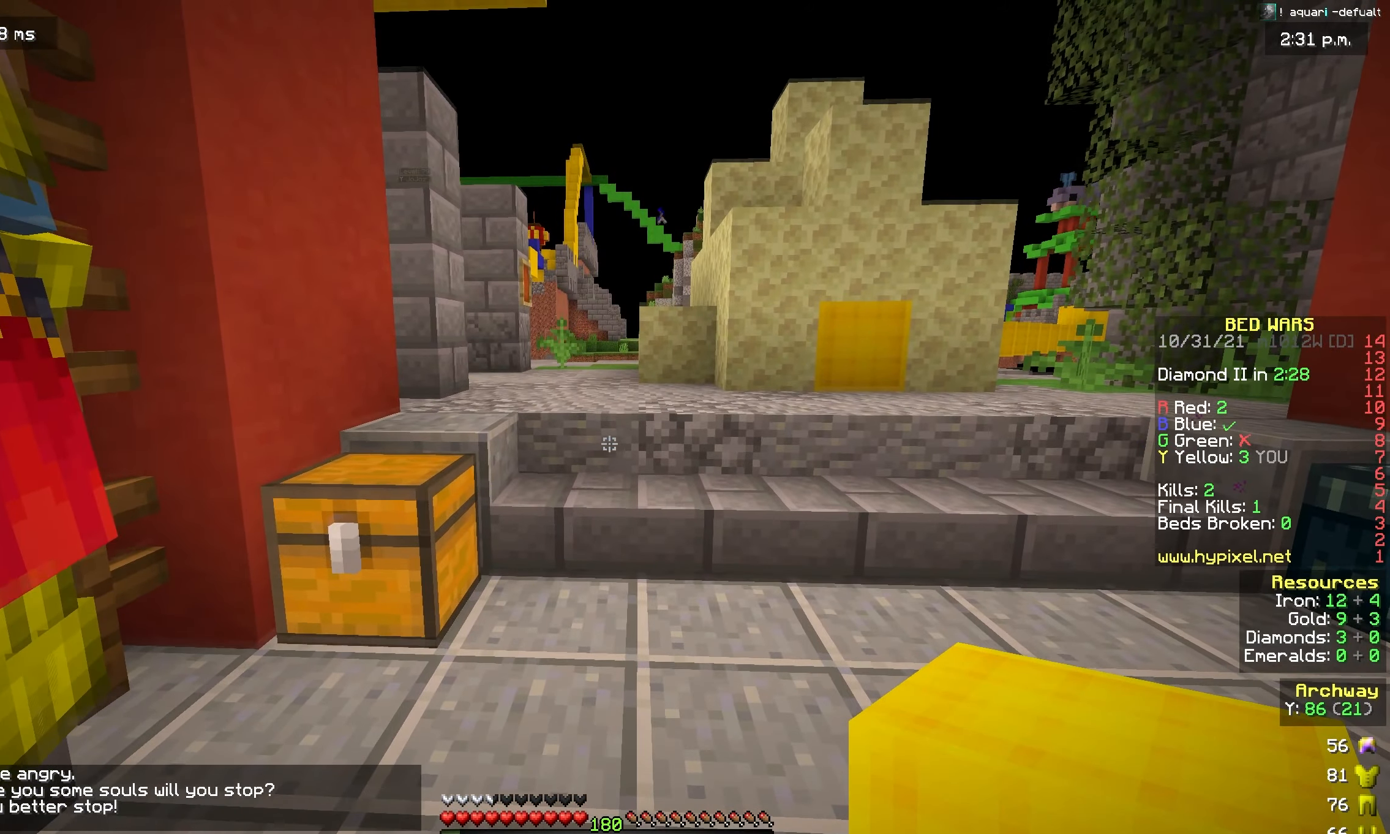
{"keys": [], "mouse": [], "events": []}
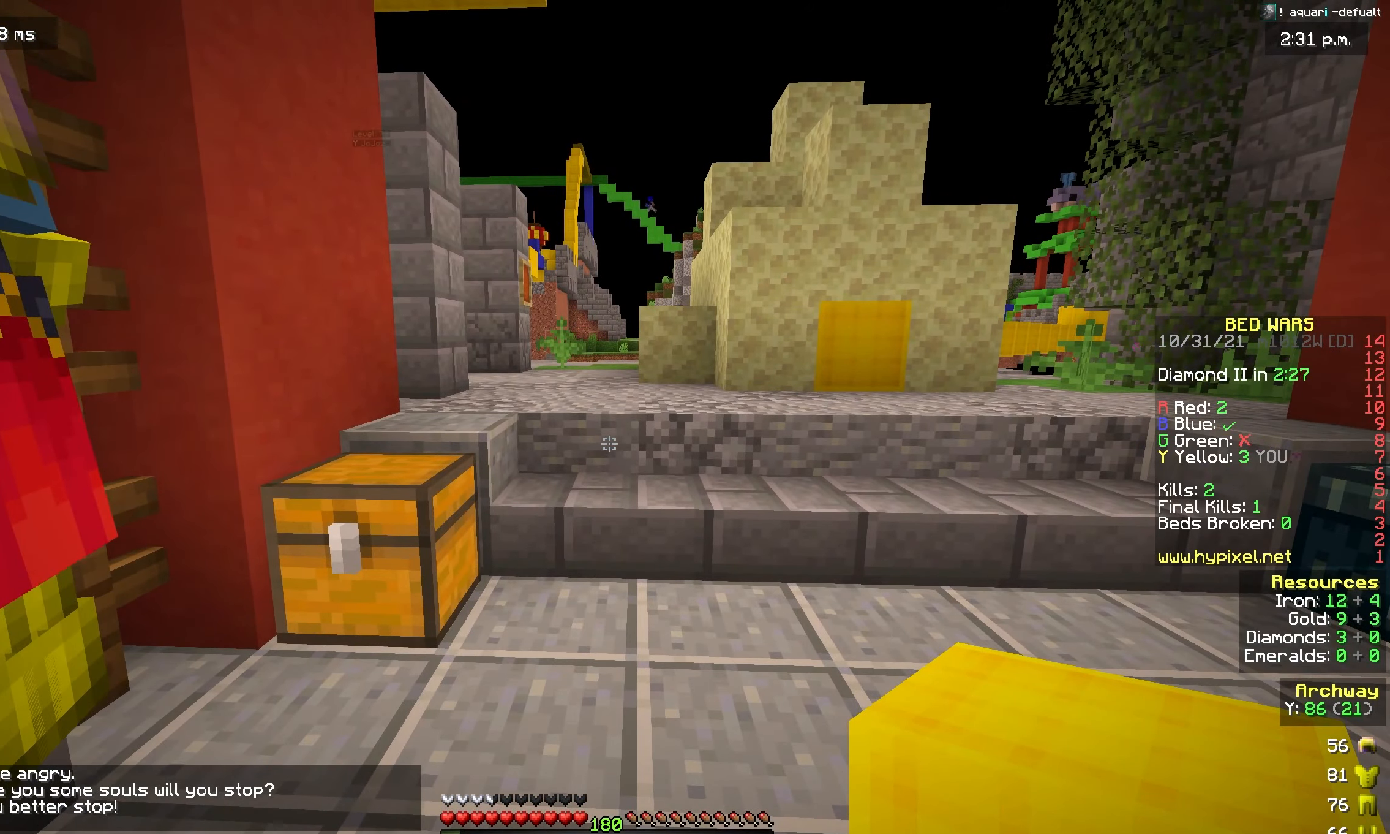
{"keys": [], "mouse": [], "events": []}
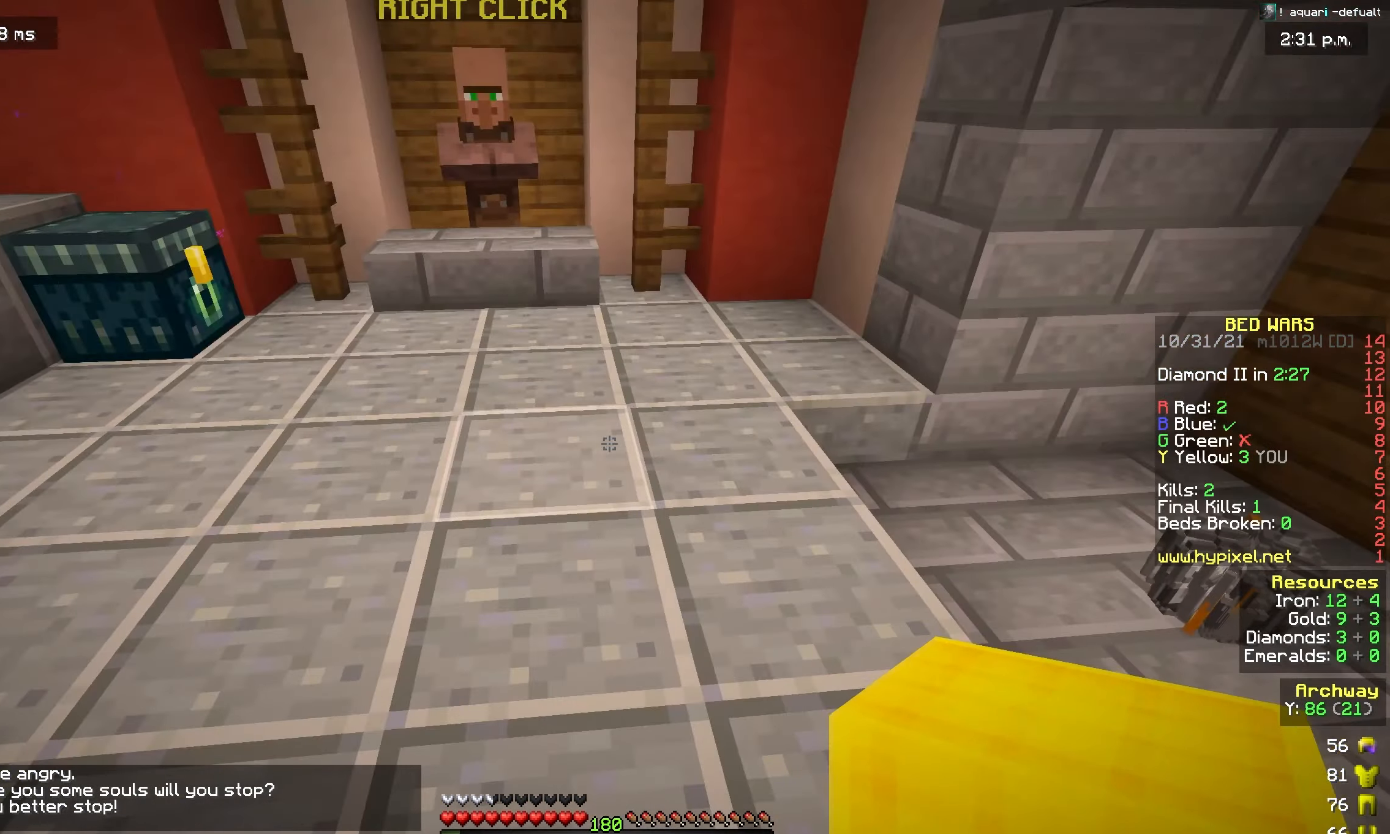
{"keys": ["a"], "mouse": [], "events": [[300, "w", "down"], [434, "a", "down"], [450, "w", "up"]]}
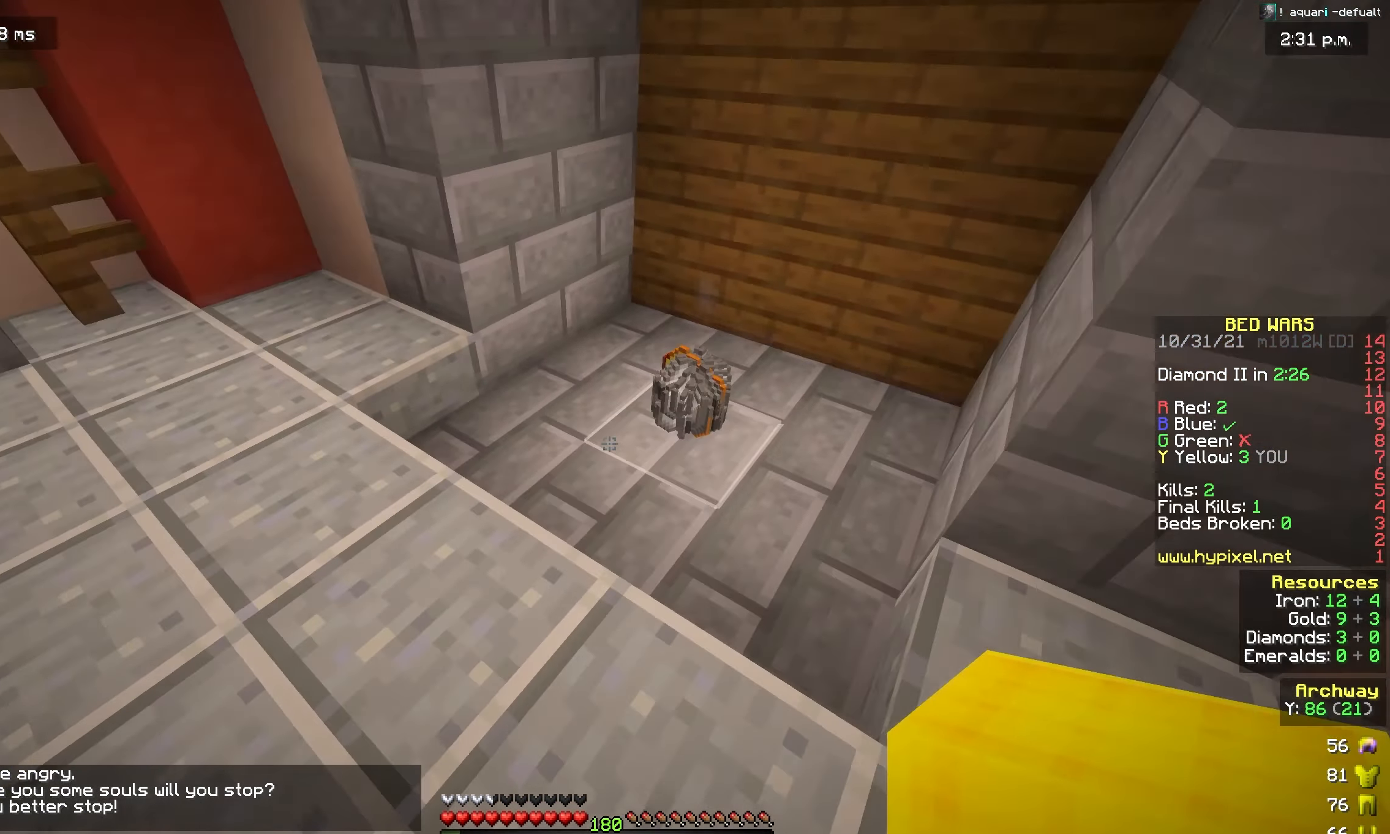
{"keys": ["a", "w"], "mouse": [], "events": [[50, "w", "down"]]}
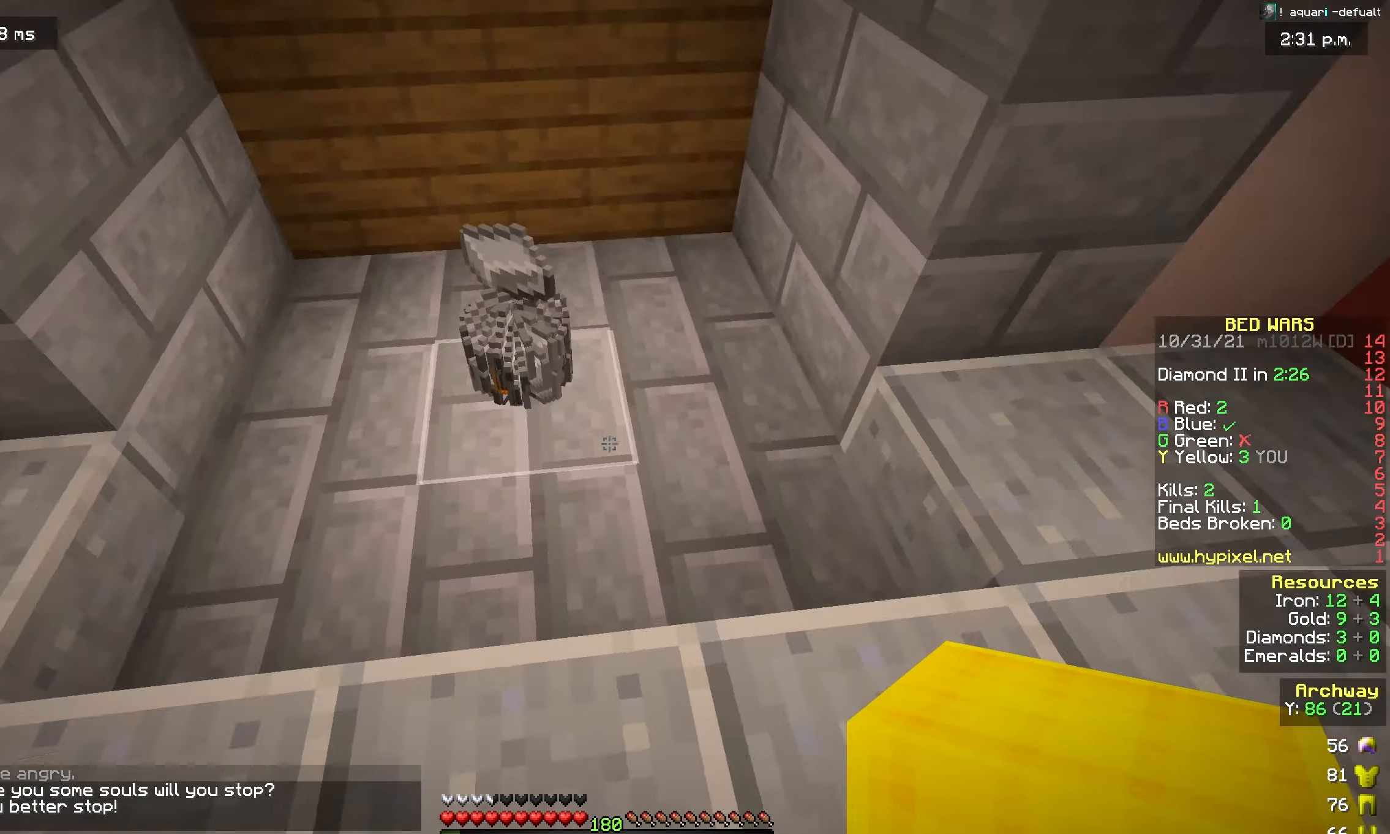
{"keys": [], "mouse": [], "events": [[100, "a", "up"], [100, "w", "up"]]}
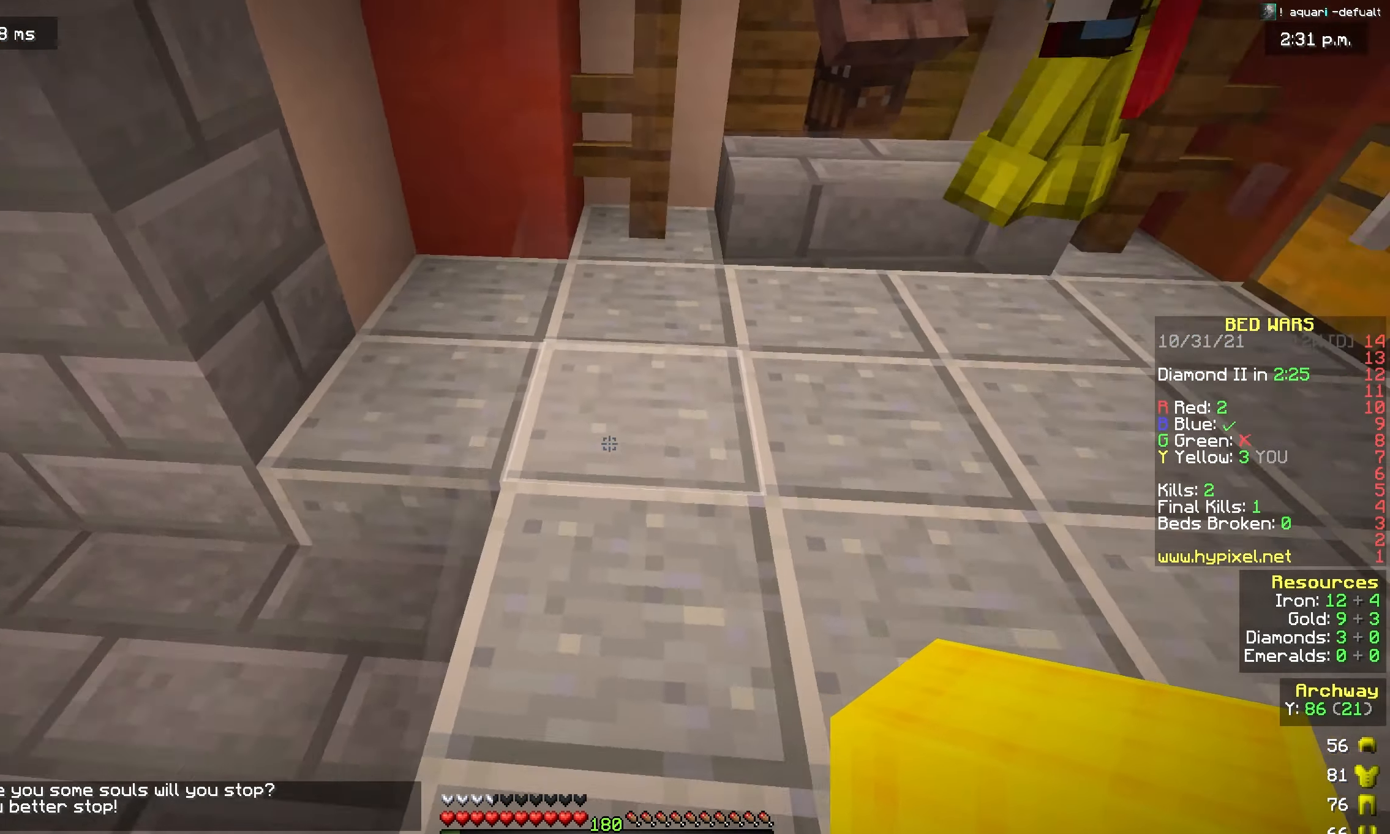
{"keys": [], "mouse": [], "events": []}
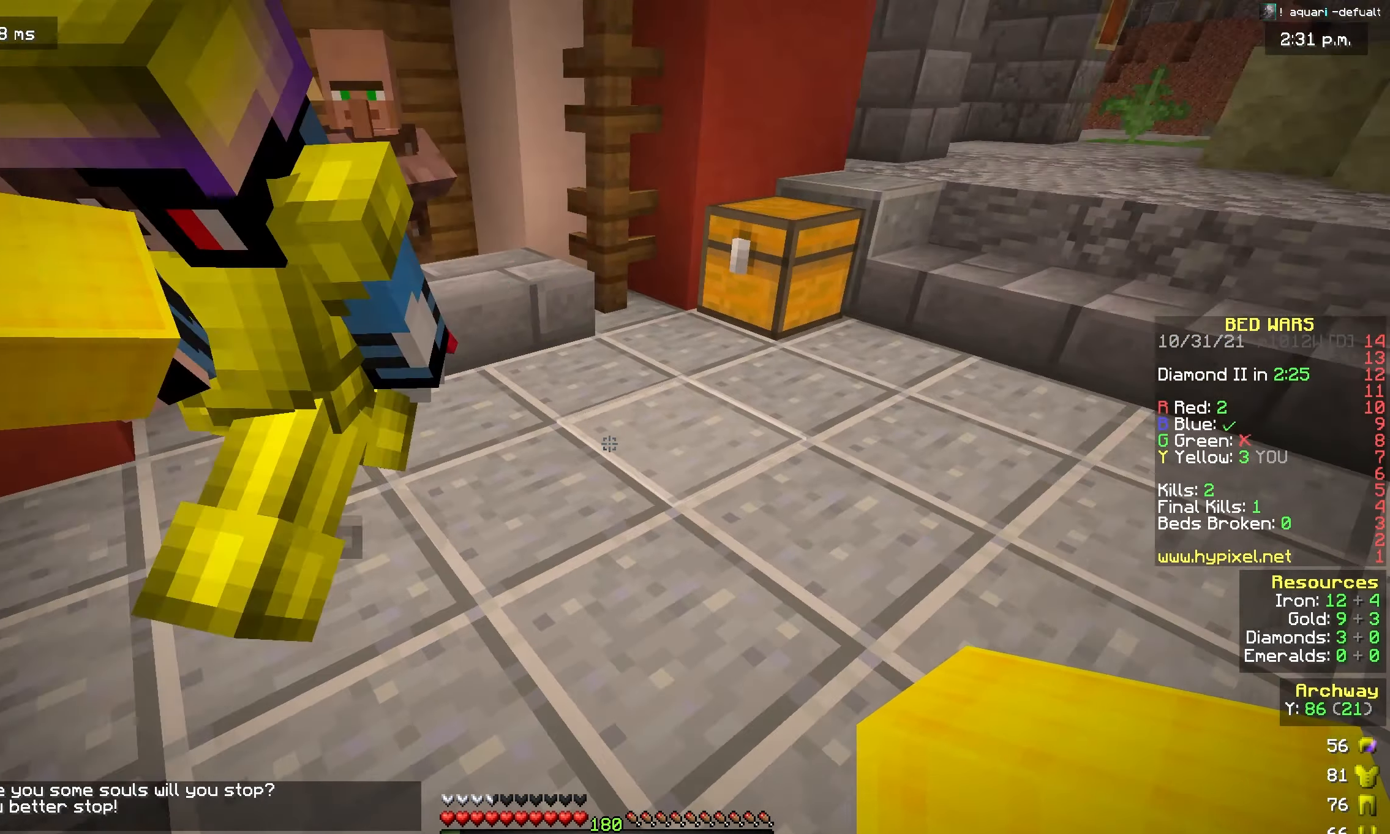
{"keys": [], "mouse": [], "events": []}
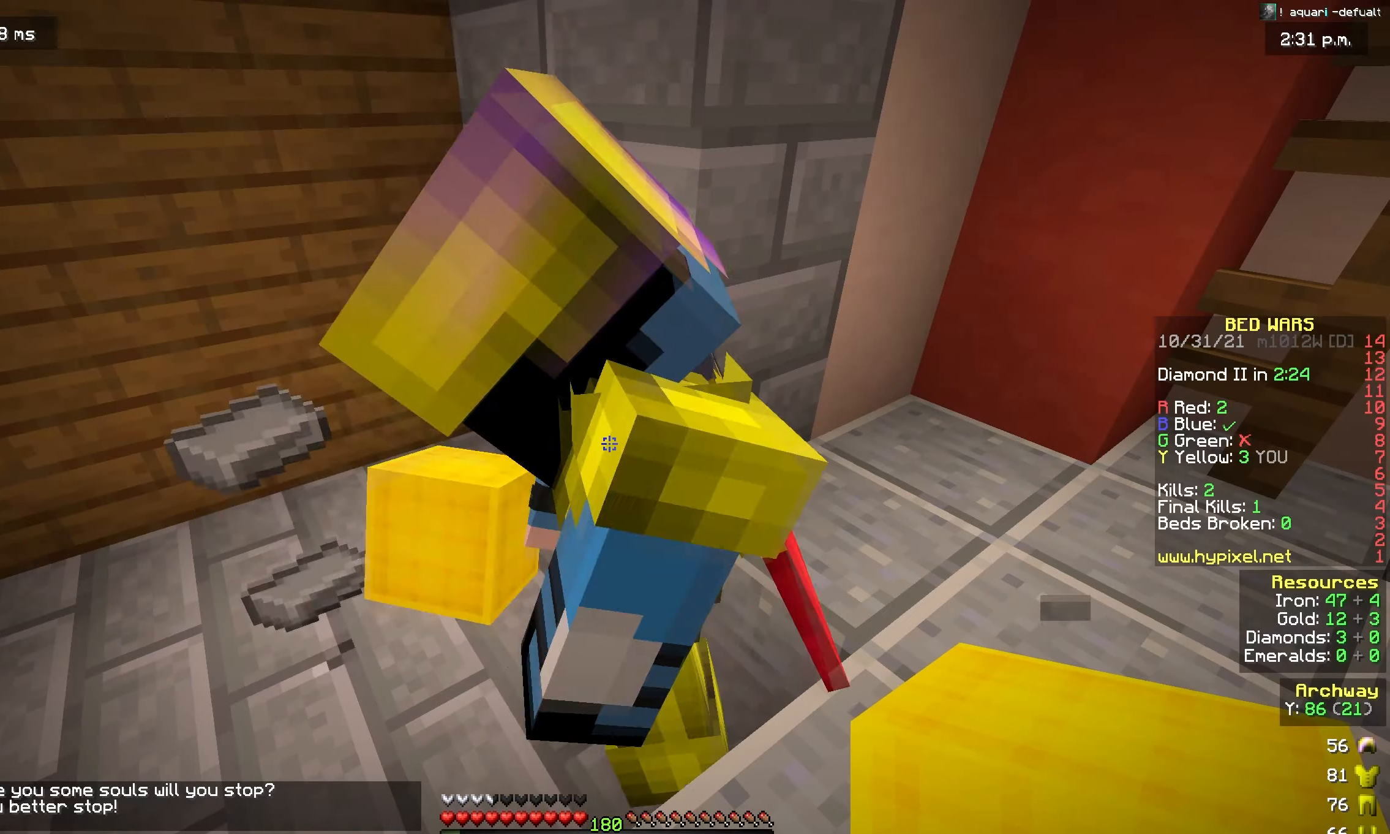
{"keys": ["w"], "mouse": [], "events": [[500, "w", "down"]]}
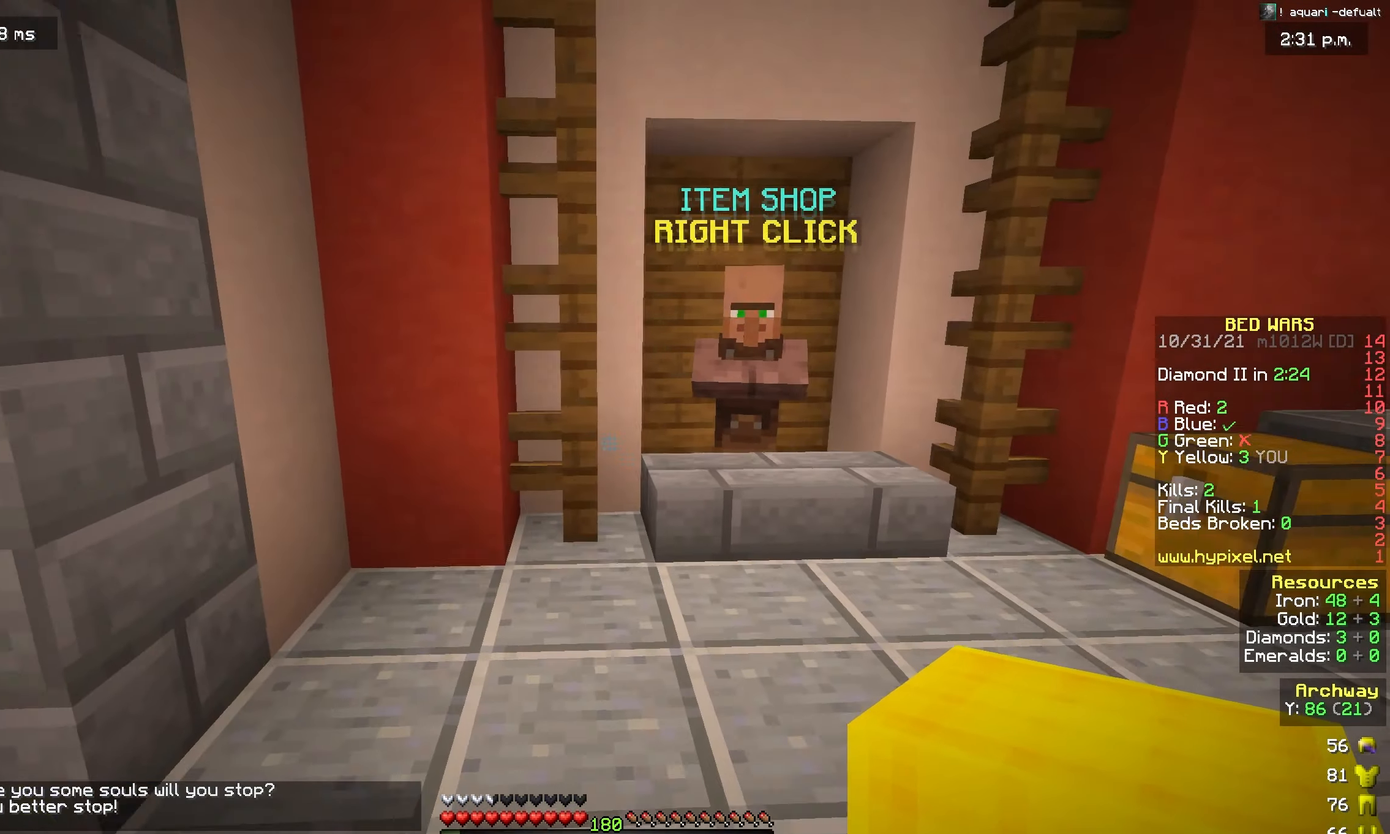
{"keys": ["w"], "mouse": [], "events": []}
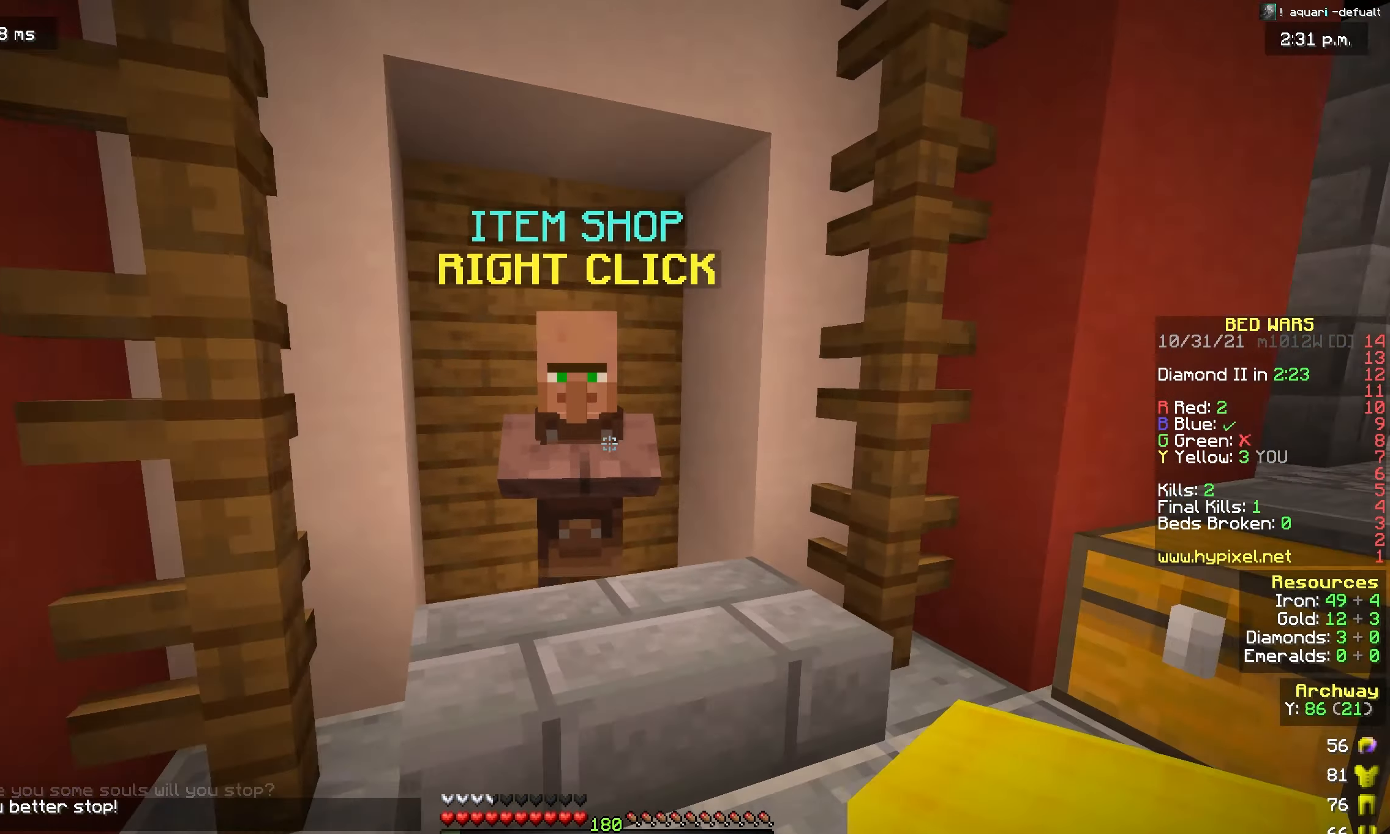
{"keys": [], "mouse": [], "events": [[66, "d", "down"], [83, "mouse_right", "down"], [150, "w", "up"], [266, "d", "up"], [266, "mouse_right", "up"]]}